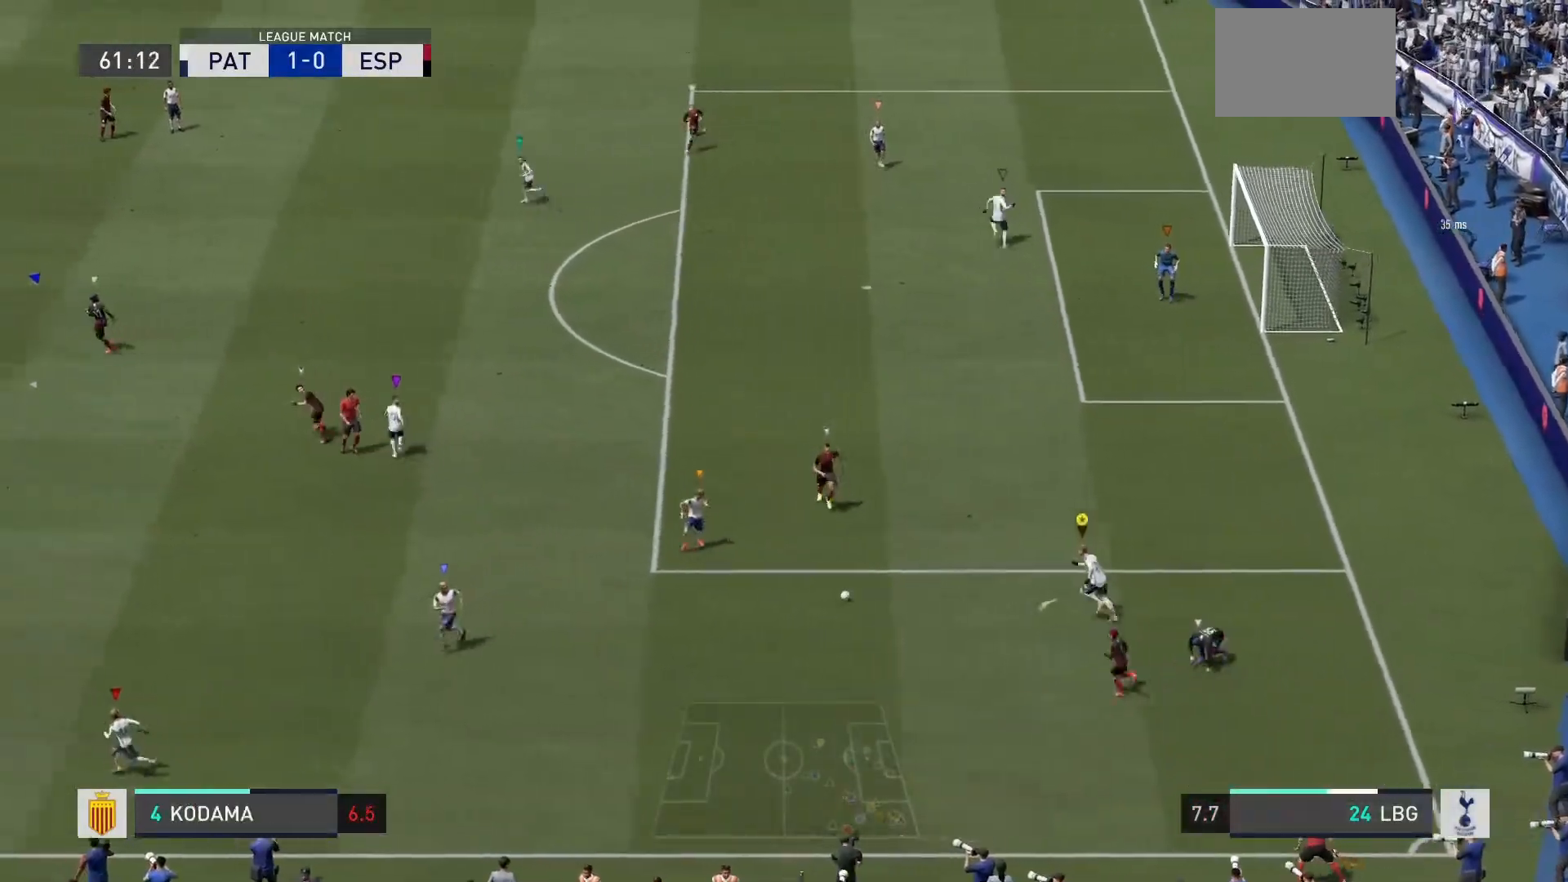
Gameplay with a controller (PlayStation layout); each line is a JSON object with the inputs held at the frame after it. "events" lists button and stick changes between this image and that frame as [ms after this image, input, new state], when the widget could be followed in between. Not read: L3 R3.
{"buttons": ["R2"], "left_stick": "up-left", "right_stick": "center", "events": []}
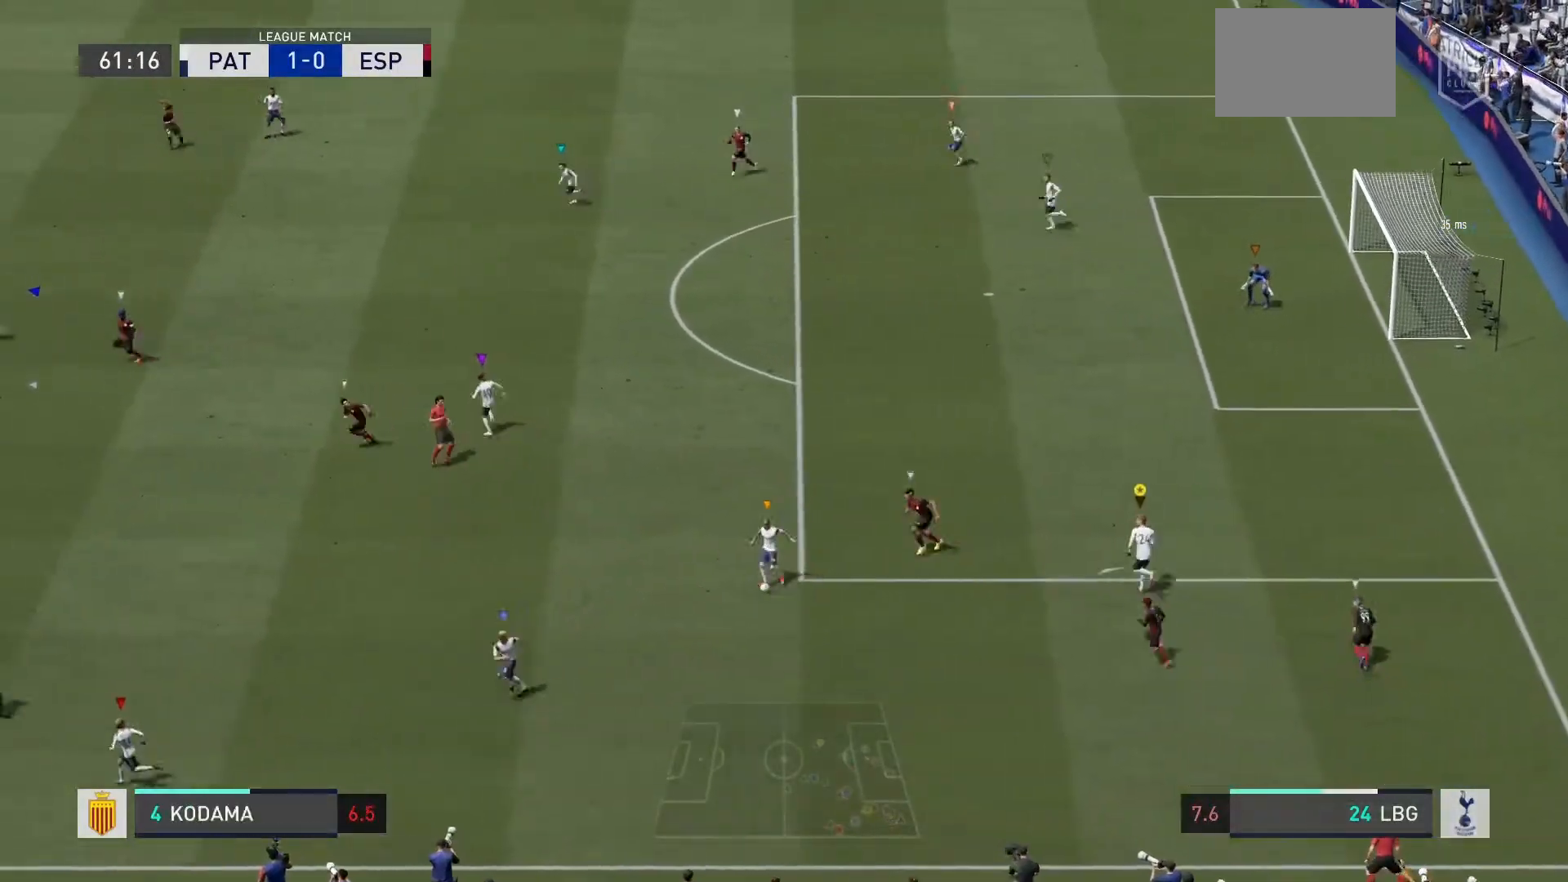
{"buttons": ["R2"], "left_stick": "up-left", "right_stick": "center", "events": []}
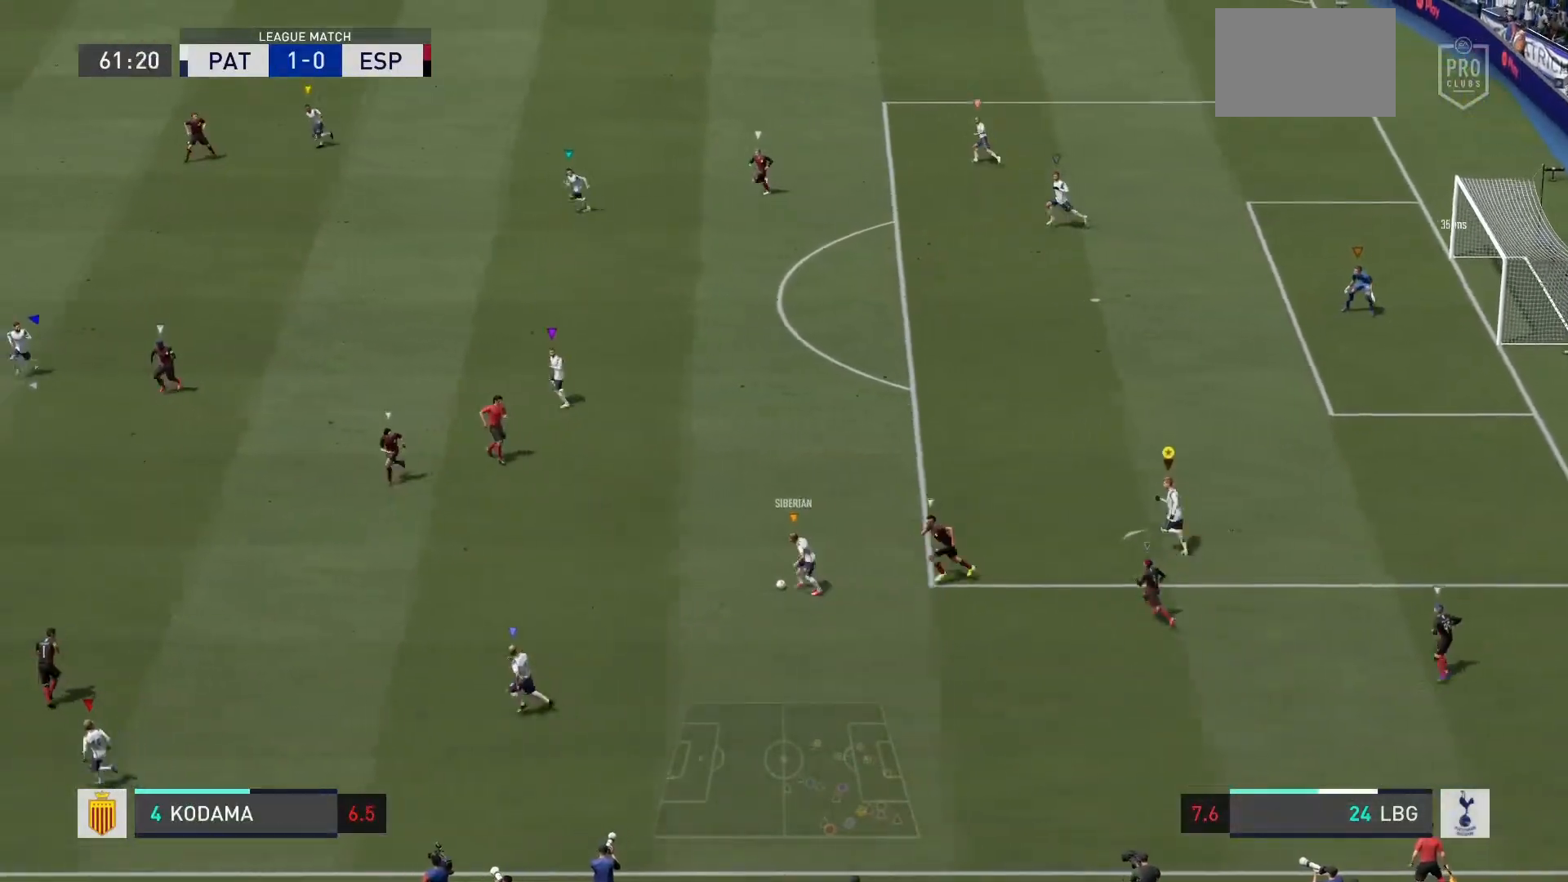
{"buttons": ["R2"], "left_stick": "up-left", "right_stick": "center", "events": []}
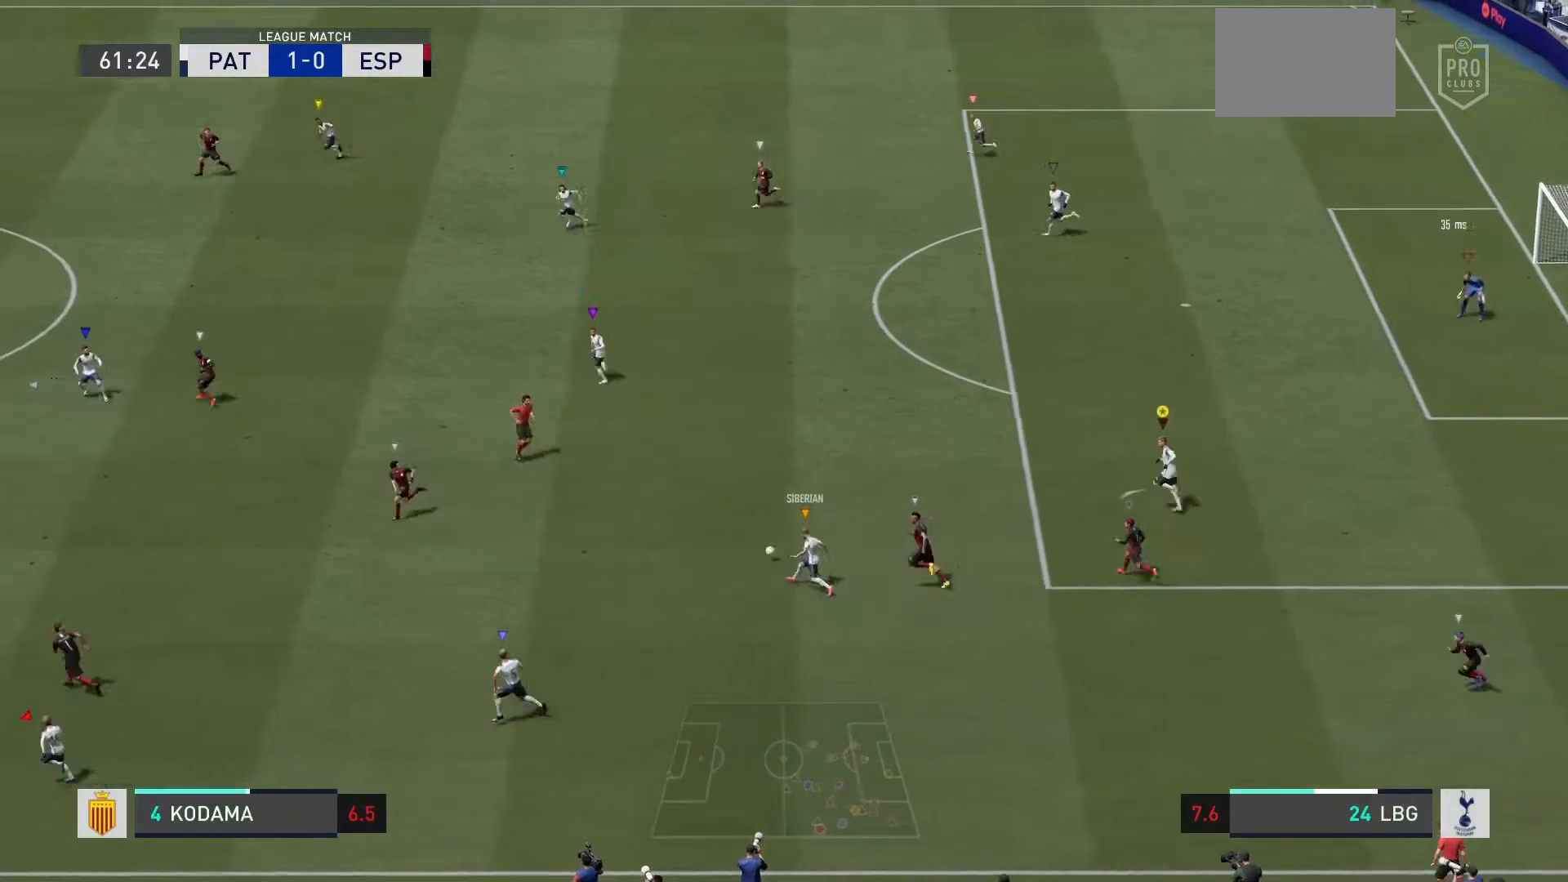
{"buttons": ["R2"], "left_stick": "up-left", "right_stick": "center", "events": []}
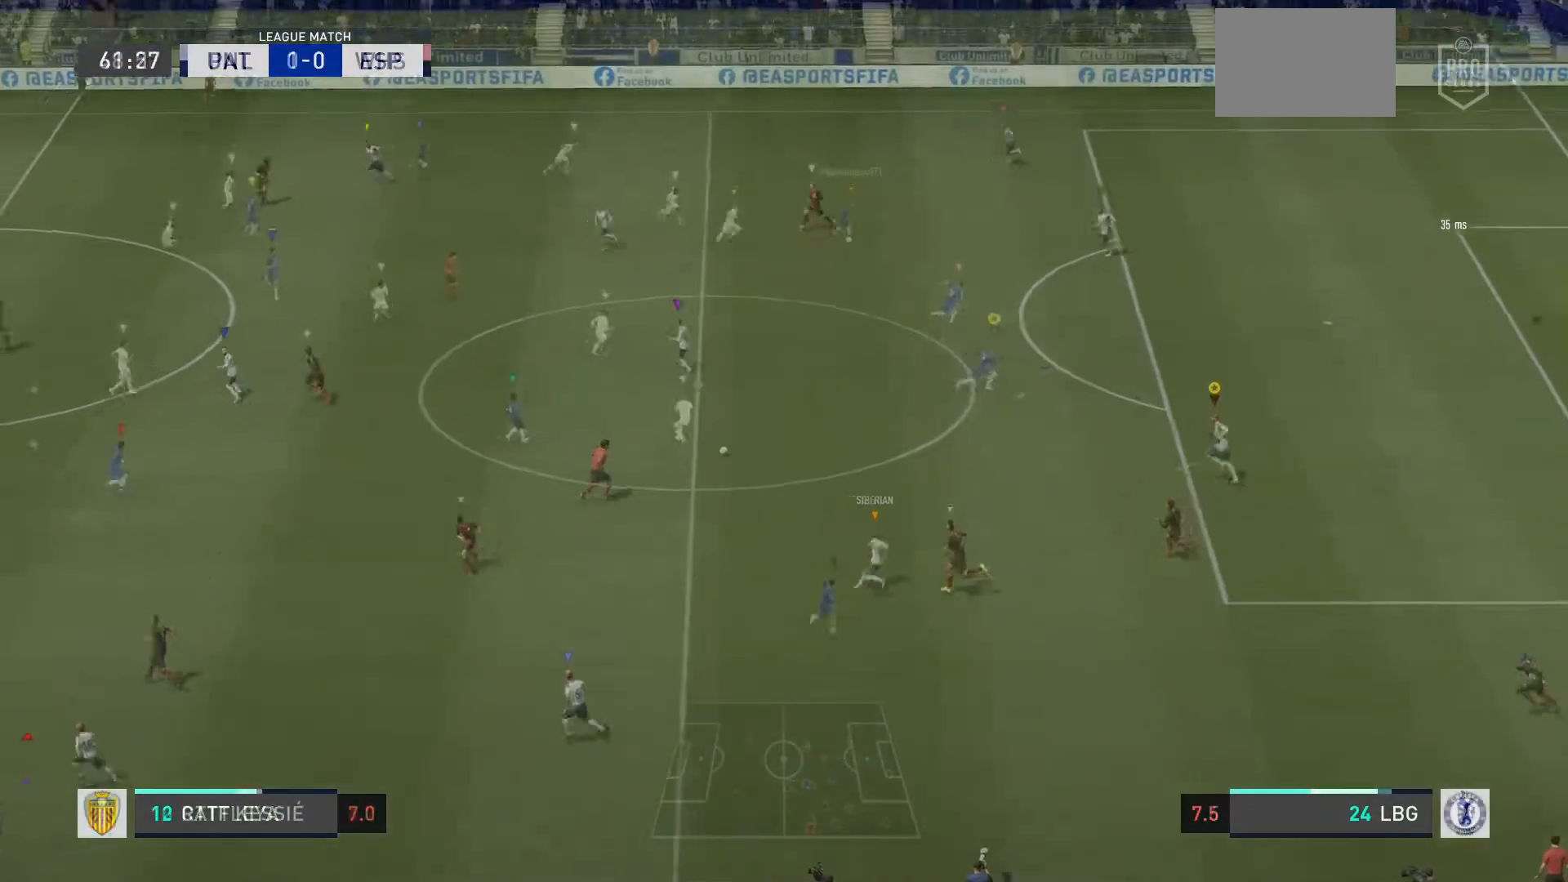
{"buttons": ["R2"], "left_stick": "center", "right_stick": "center", "events": [[33, "left_stick", "center"]]}
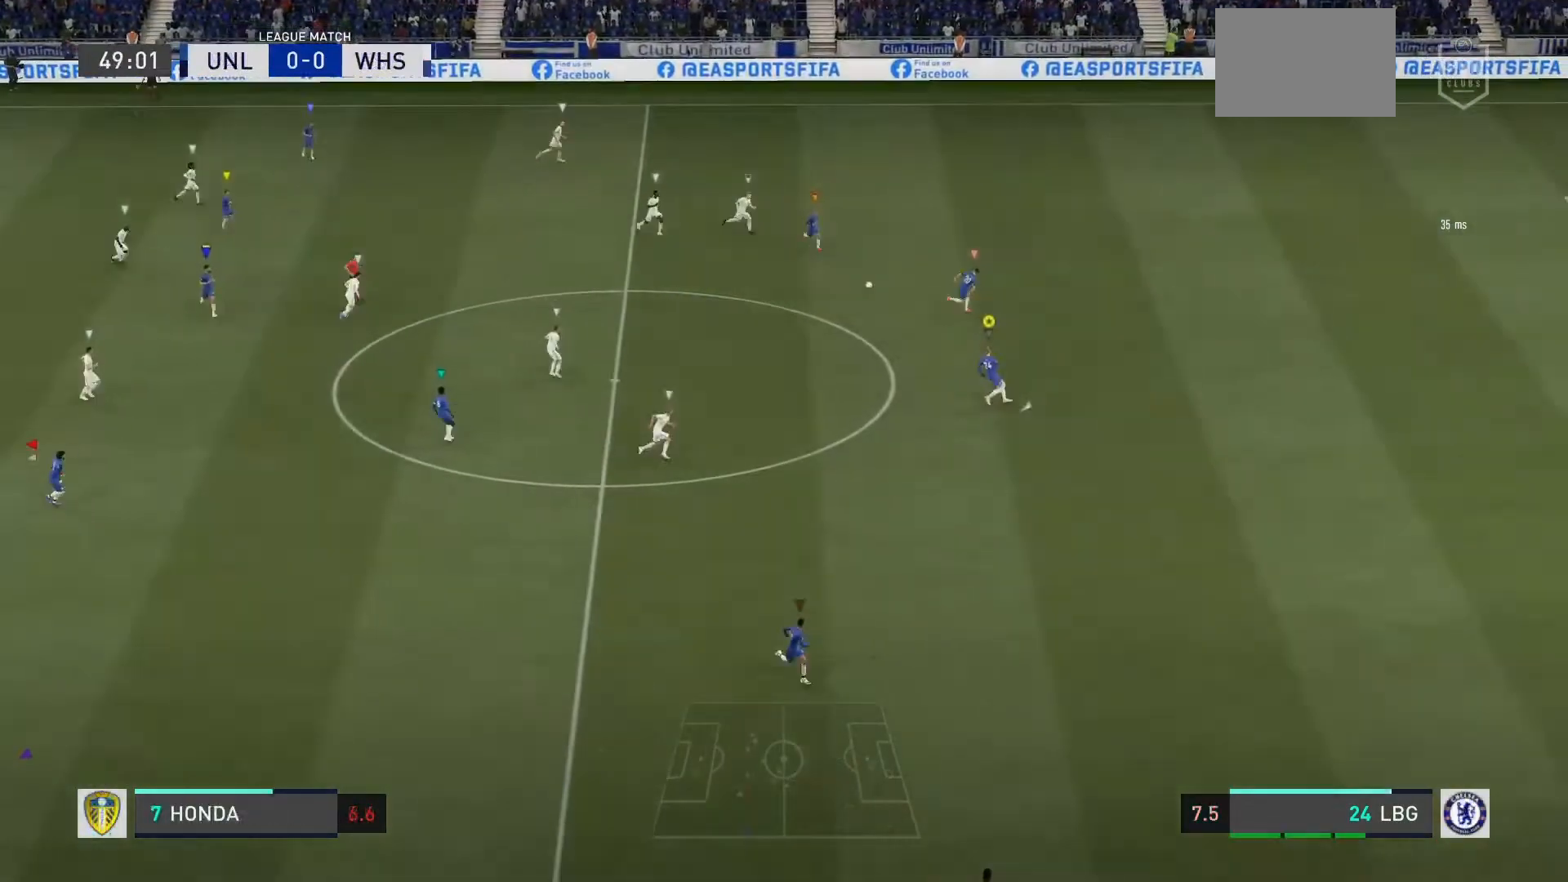
{"buttons": ["R2"], "left_stick": "center", "right_stick": "center", "events": []}
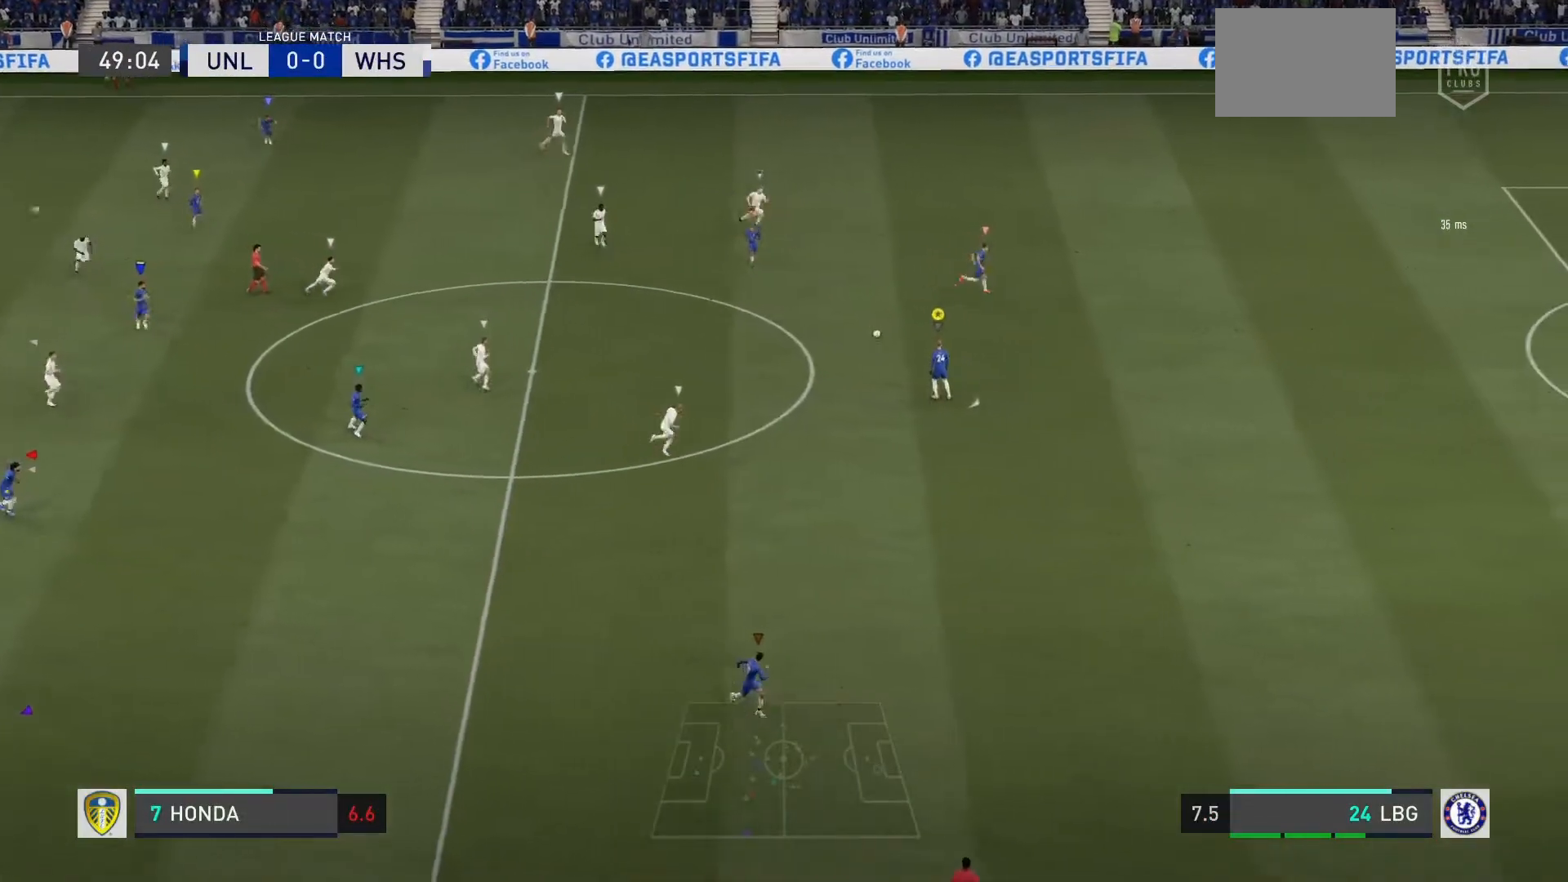
{"buttons": [], "left_stick": "down-right", "right_stick": "center", "events": [[100, "R2", "up"], [233, "left_stick", "down-right"]]}
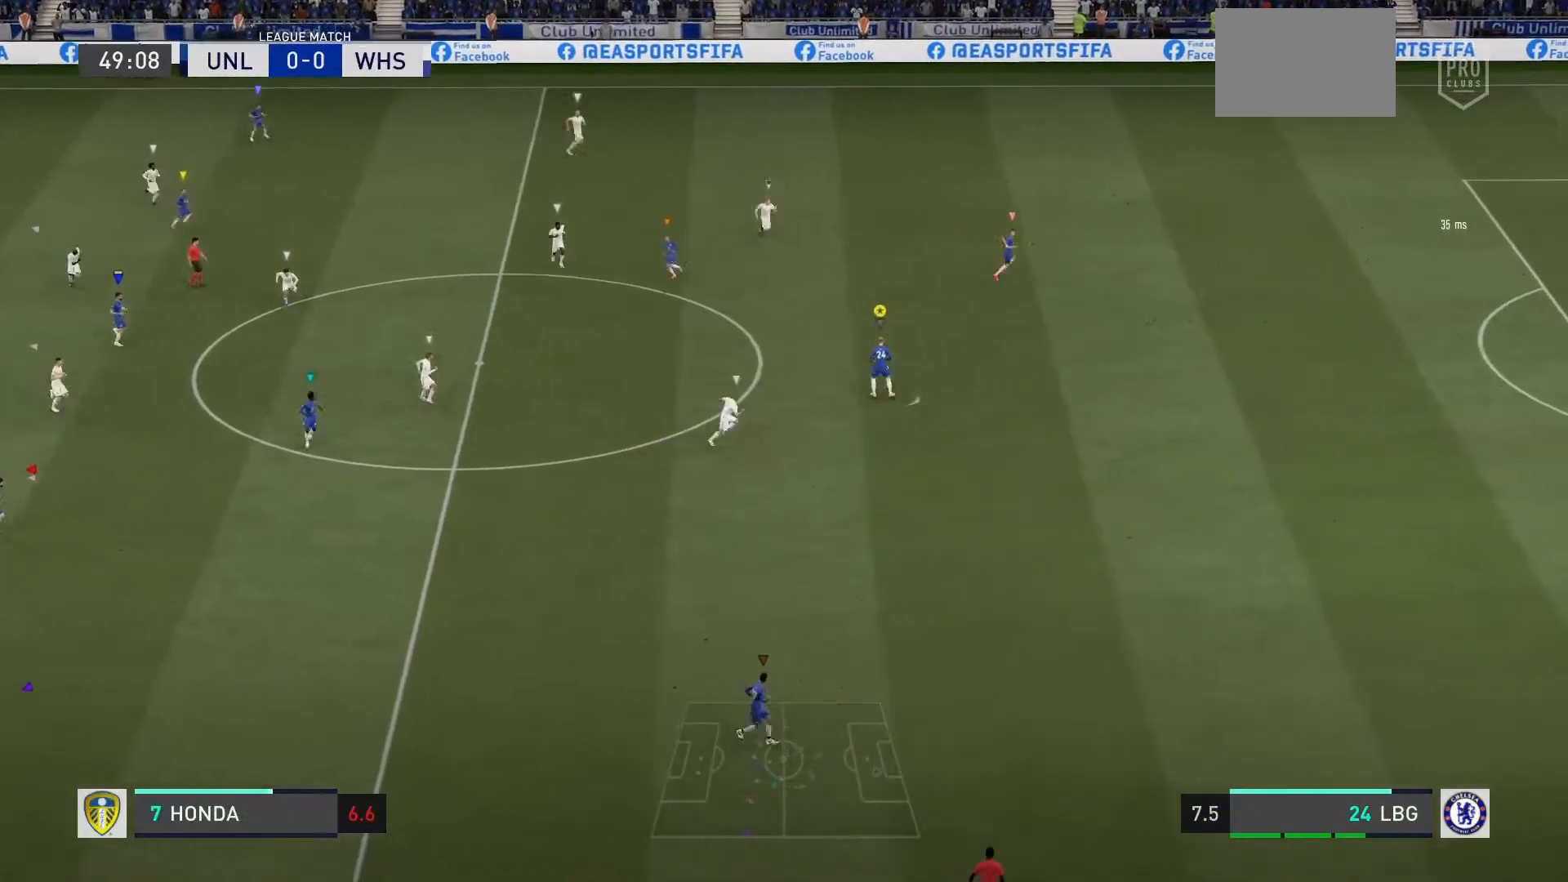
{"buttons": [], "left_stick": "up-left", "right_stick": "center", "events": [[334, "left_stick", "up-right"], [434, "left_stick", "up-left"]]}
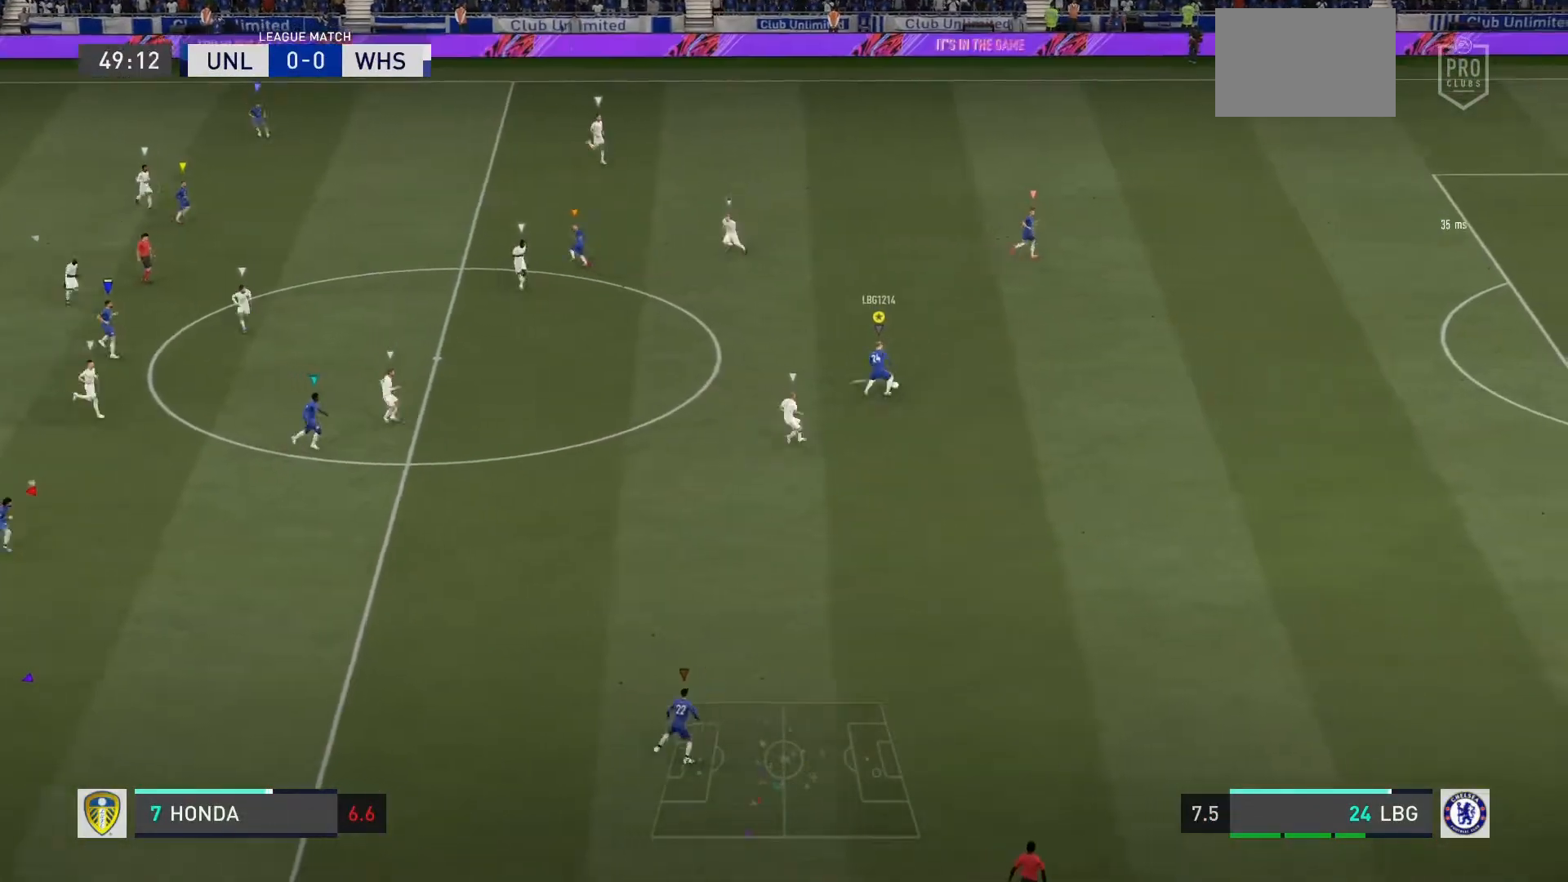
{"buttons": [], "left_stick": "left", "right_stick": "center", "events": [[500, "left_stick", "left"]]}
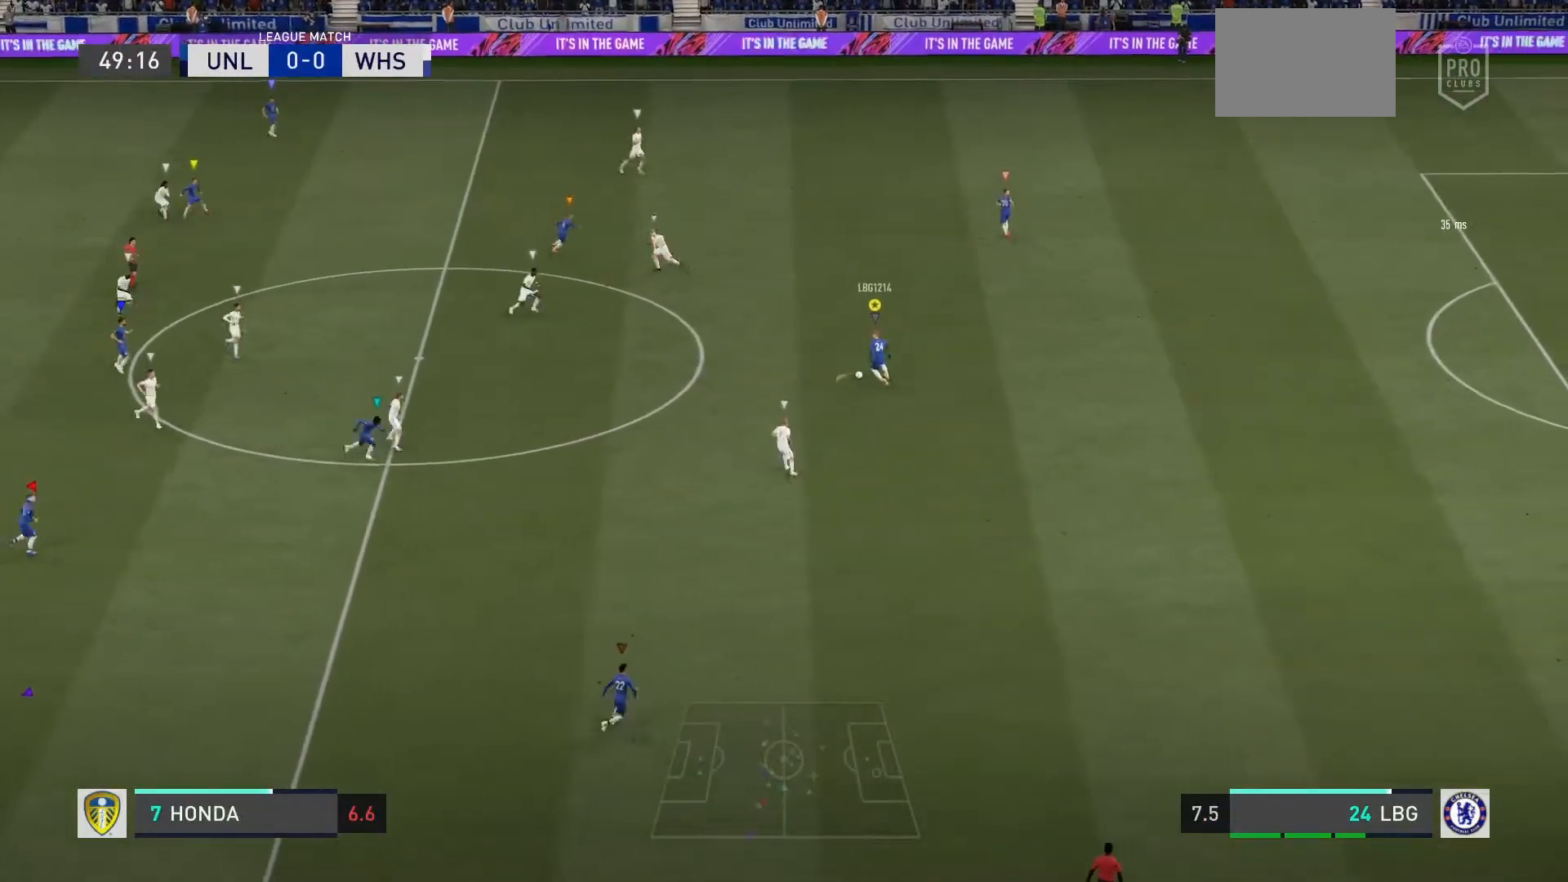
{"buttons": [], "left_stick": "center", "right_stick": "center", "events": [[434, "left_stick", "center"]]}
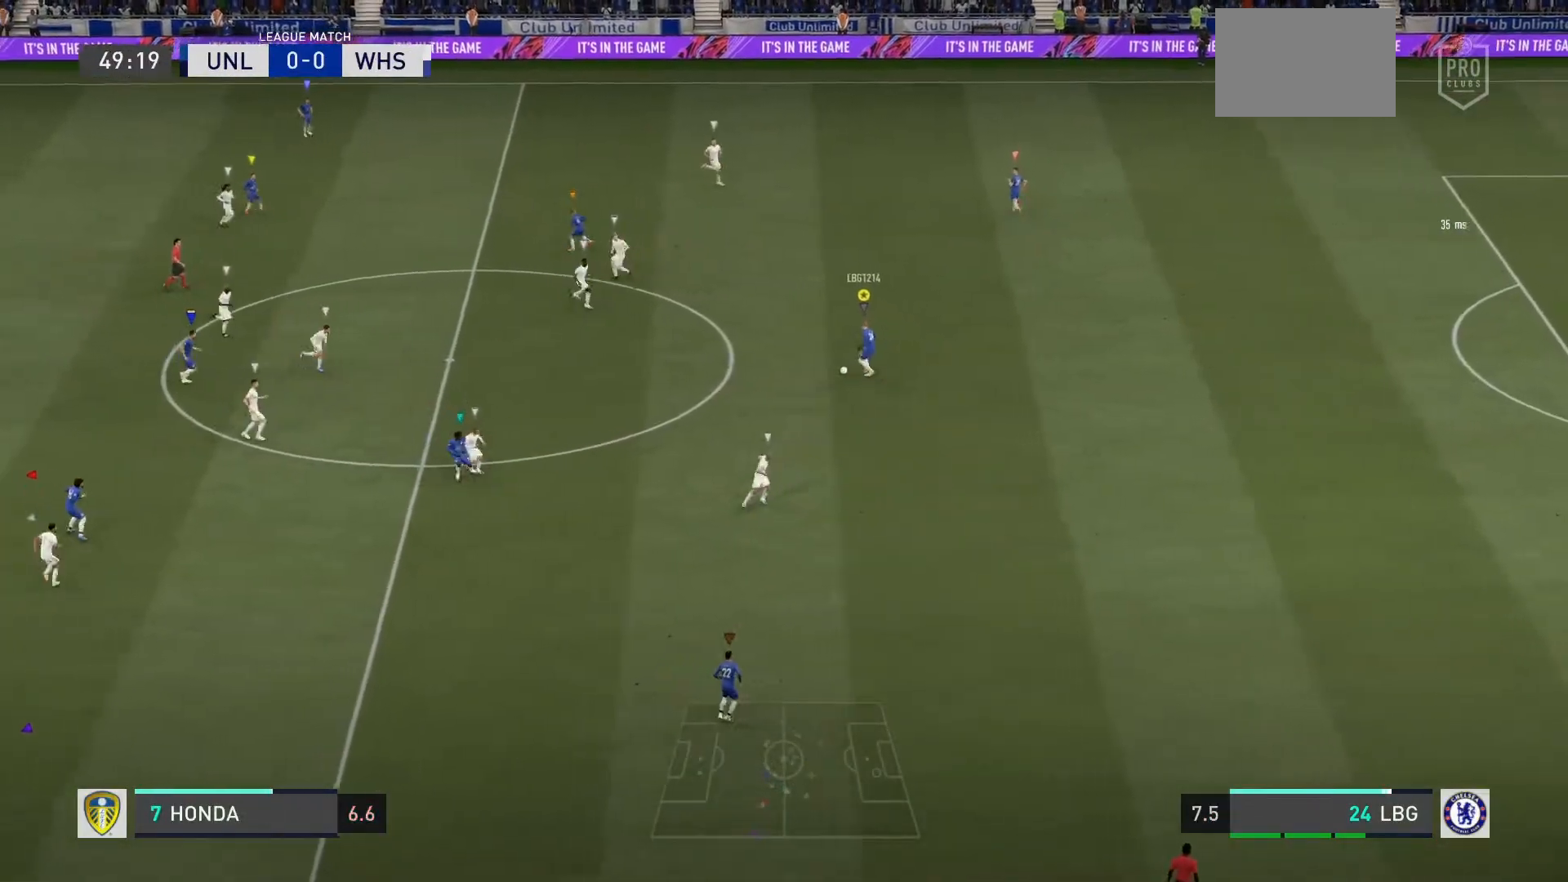
{"buttons": [], "left_stick": "up-right", "right_stick": "center", "events": [[134, "left_stick", "up-right"]]}
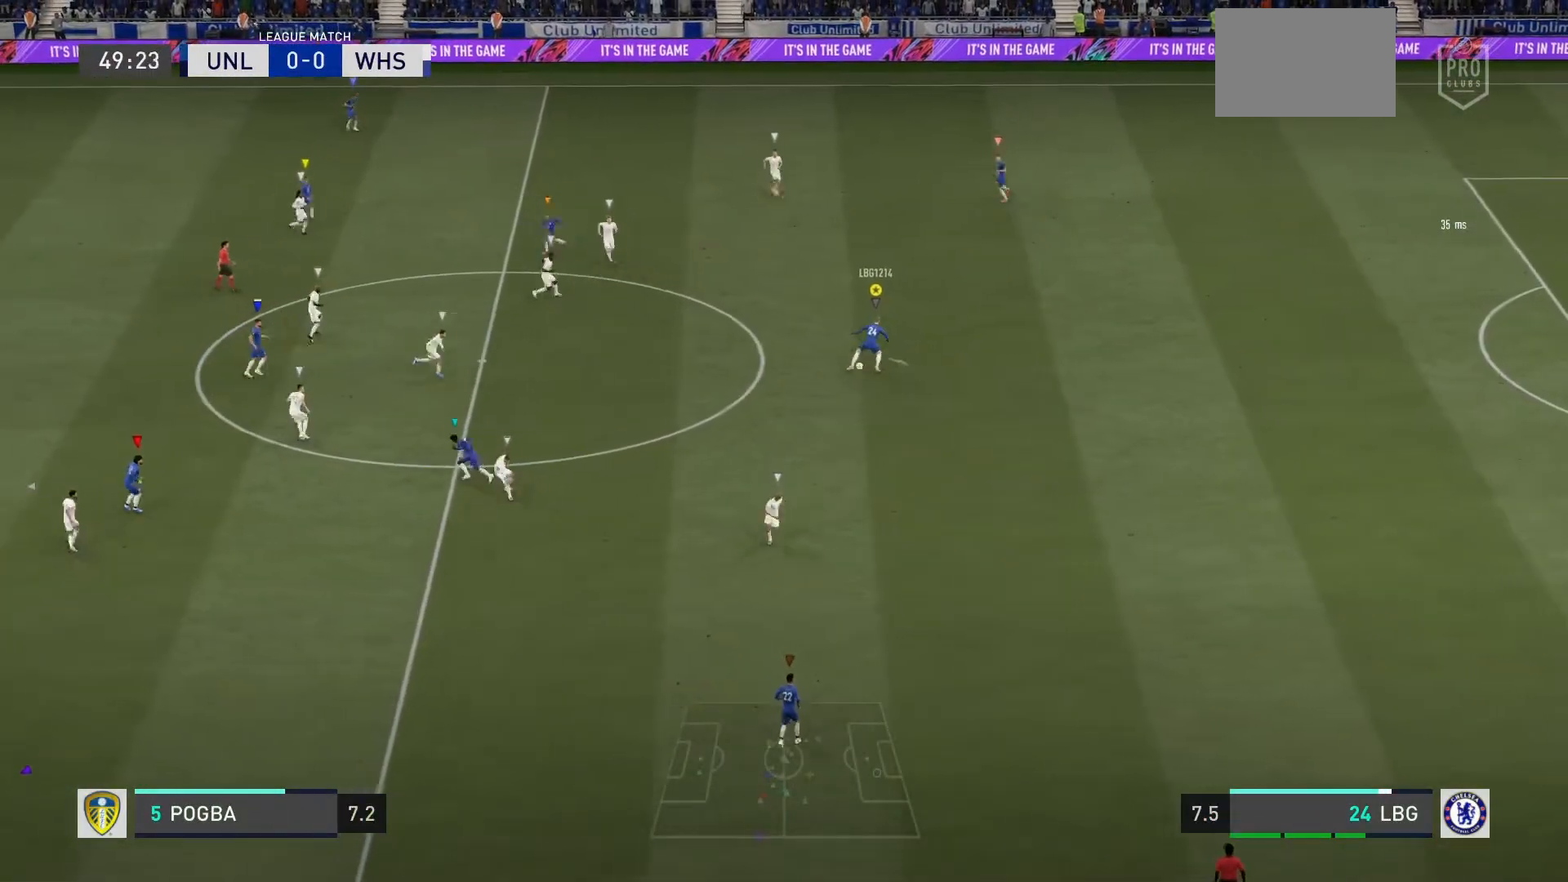
{"buttons": [], "left_stick": "left", "right_stick": "center", "events": [[100, "left_stick", "center"], [234, "left_stick", "left"]]}
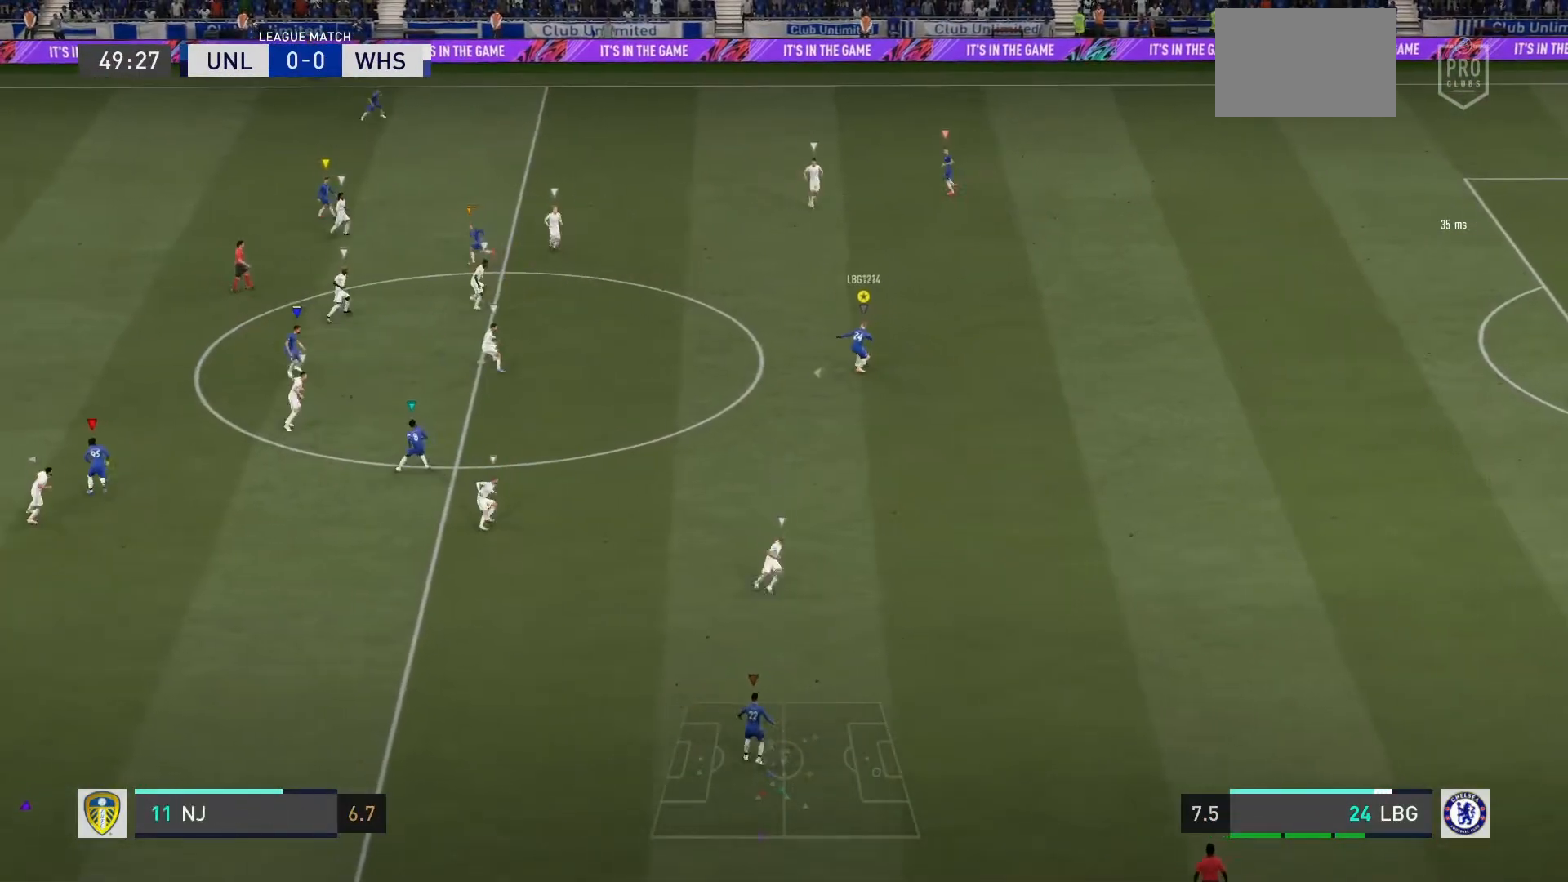
{"buttons": ["TRIANGLE", "L1"], "left_stick": "up-left", "right_stick": "center", "events": [[433, "L1", "down"], [467, "TRIANGLE", "down"], [467, "left_stick", "up-left"]]}
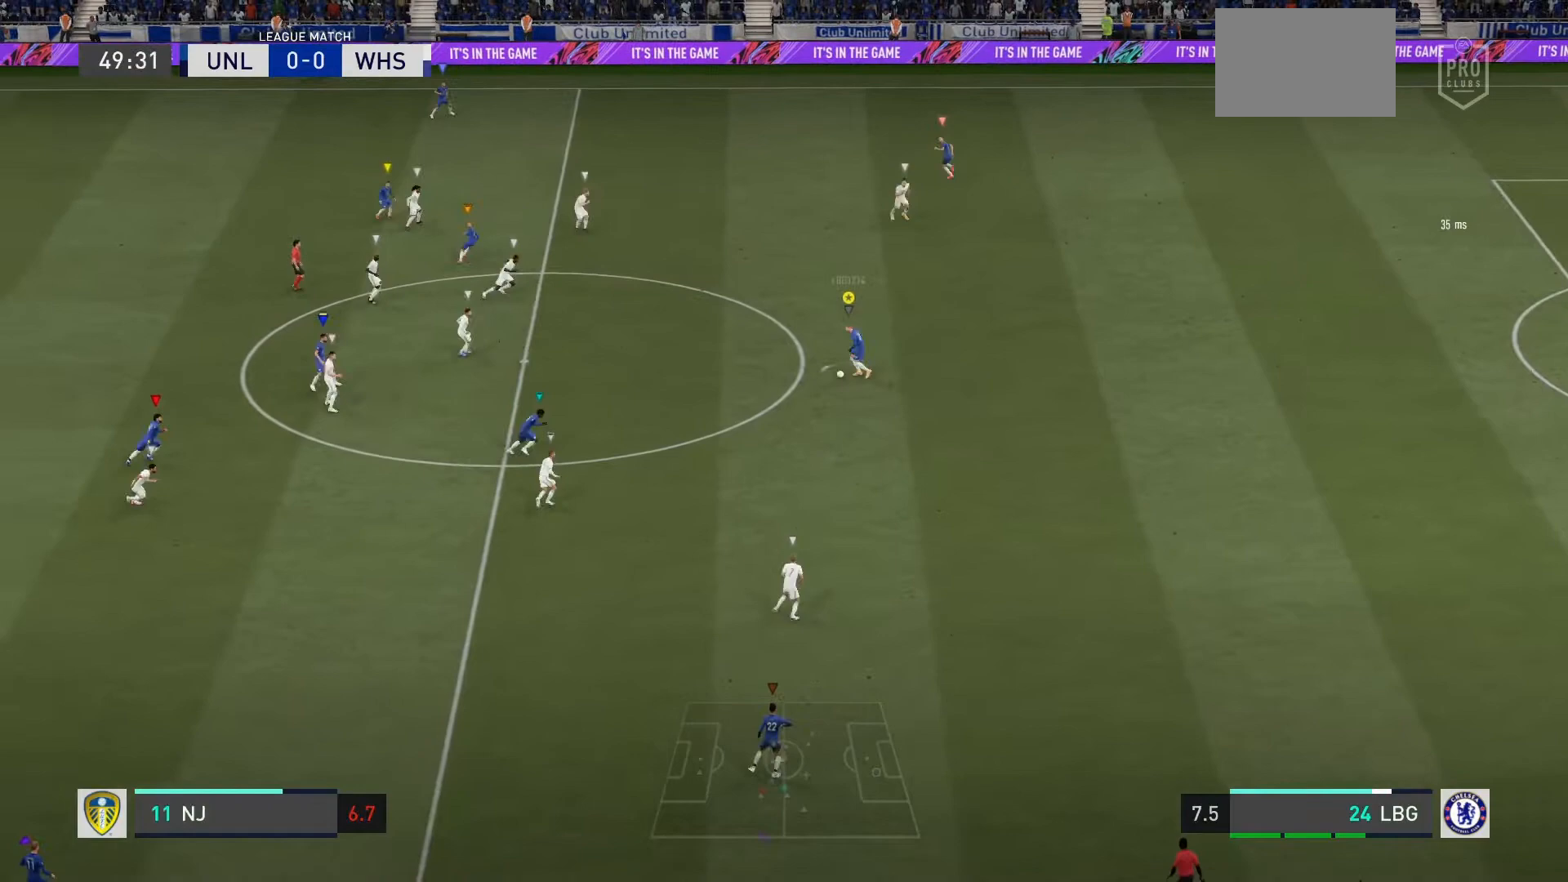
{"buttons": [], "left_stick": "up-left", "right_stick": "center", "events": [[100, "L2", "down"], [234, "L1", "up"], [234, "L2", "up"], [267, "TRIANGLE", "up"]]}
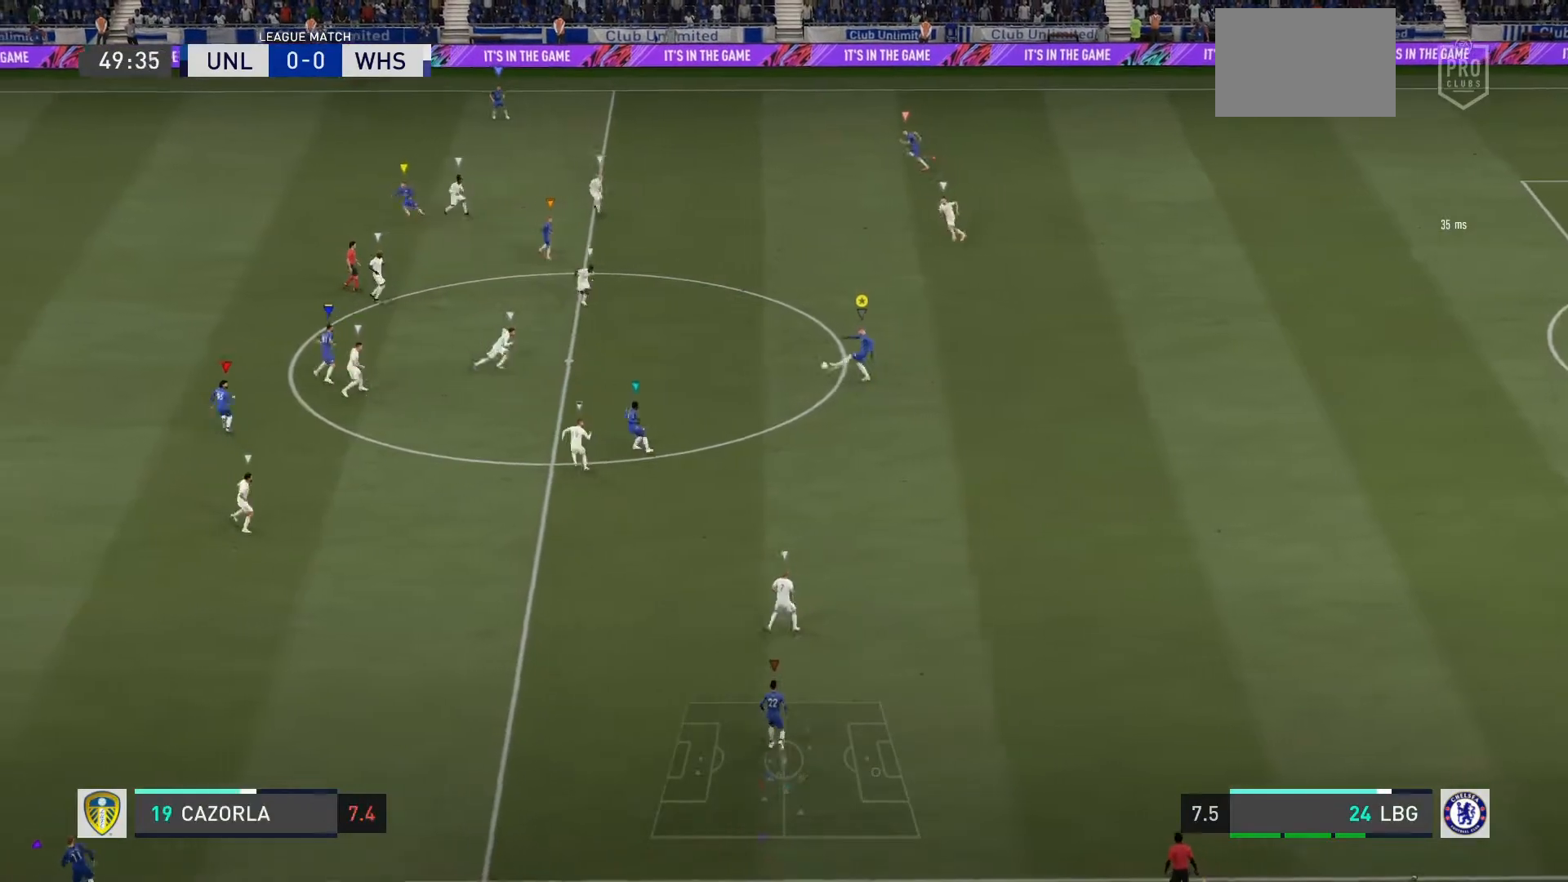
{"buttons": [], "left_stick": "center", "right_stick": "center", "events": [[234, "left_stick", "center"]]}
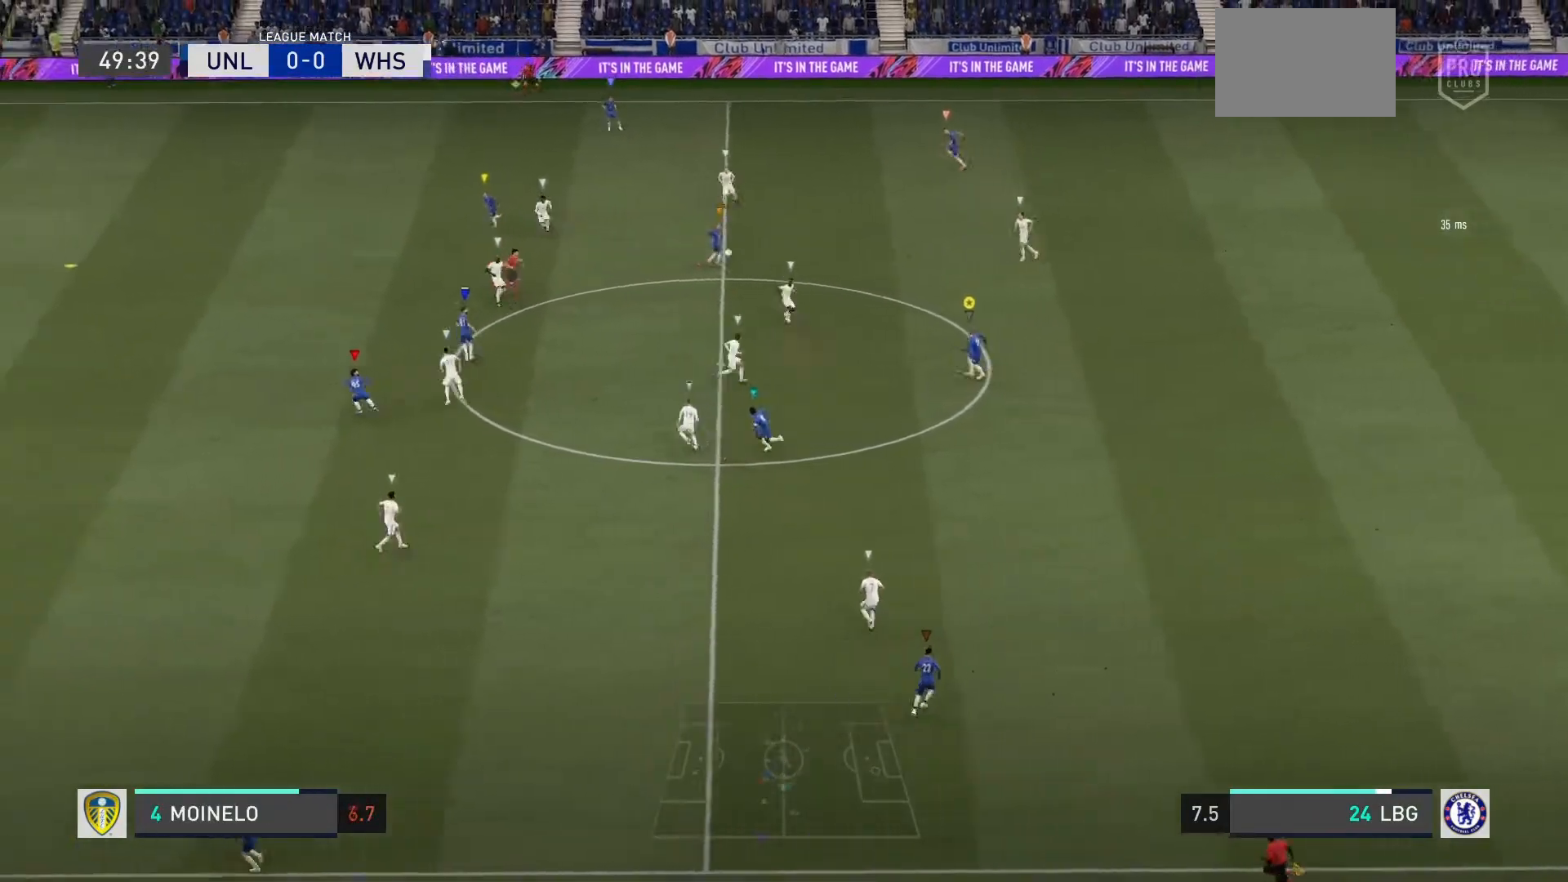
{"buttons": [], "left_stick": "left", "right_stick": "center", "events": [[200, "left_stick", "left"]]}
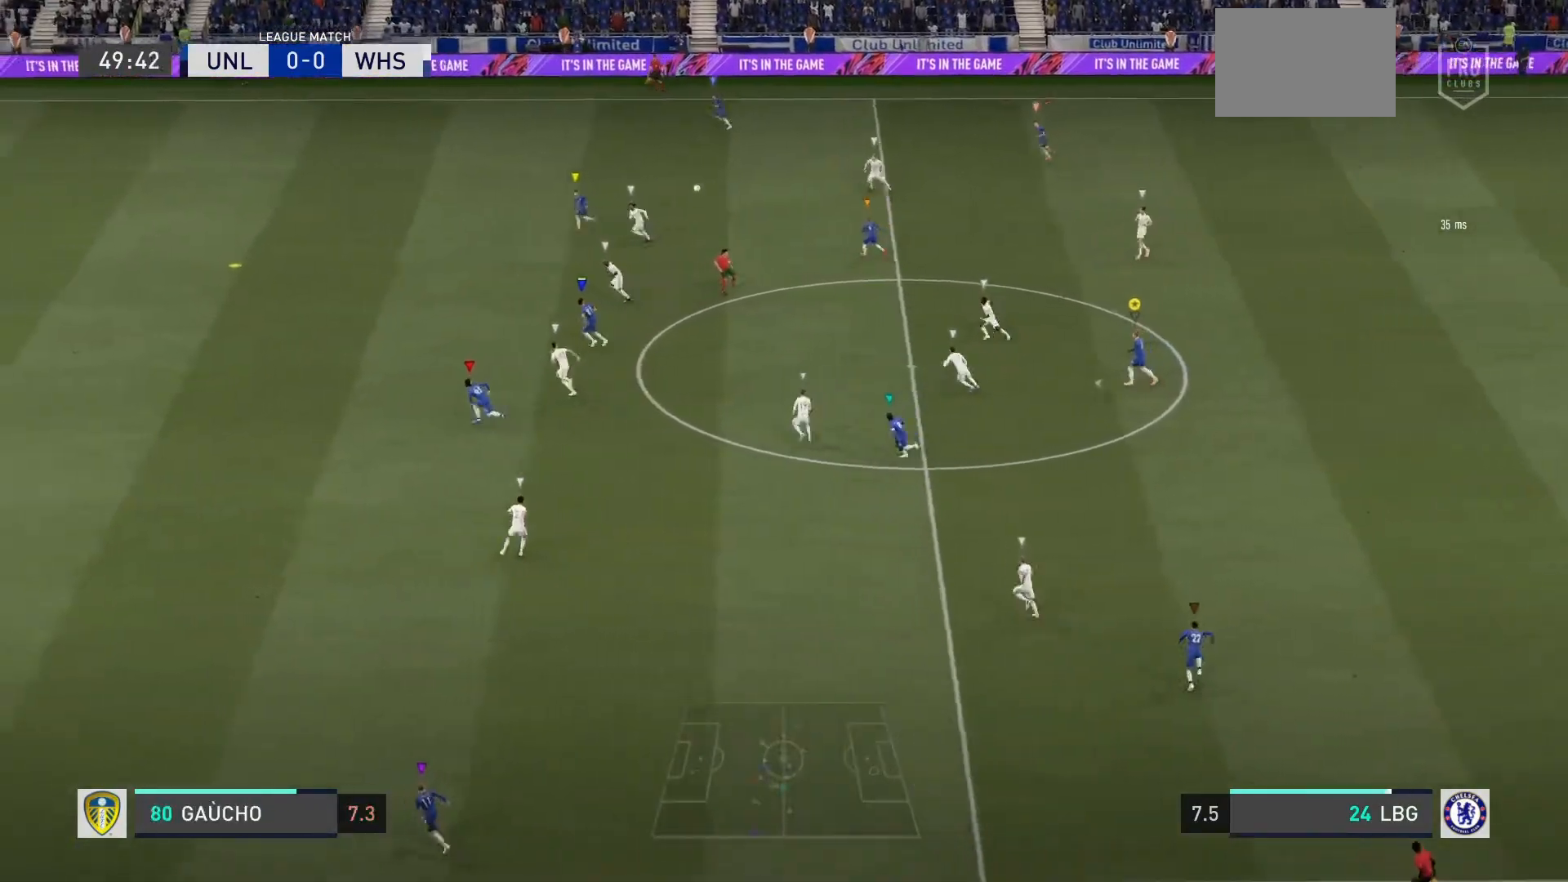
{"buttons": [], "left_stick": "left", "right_stick": "center", "events": []}